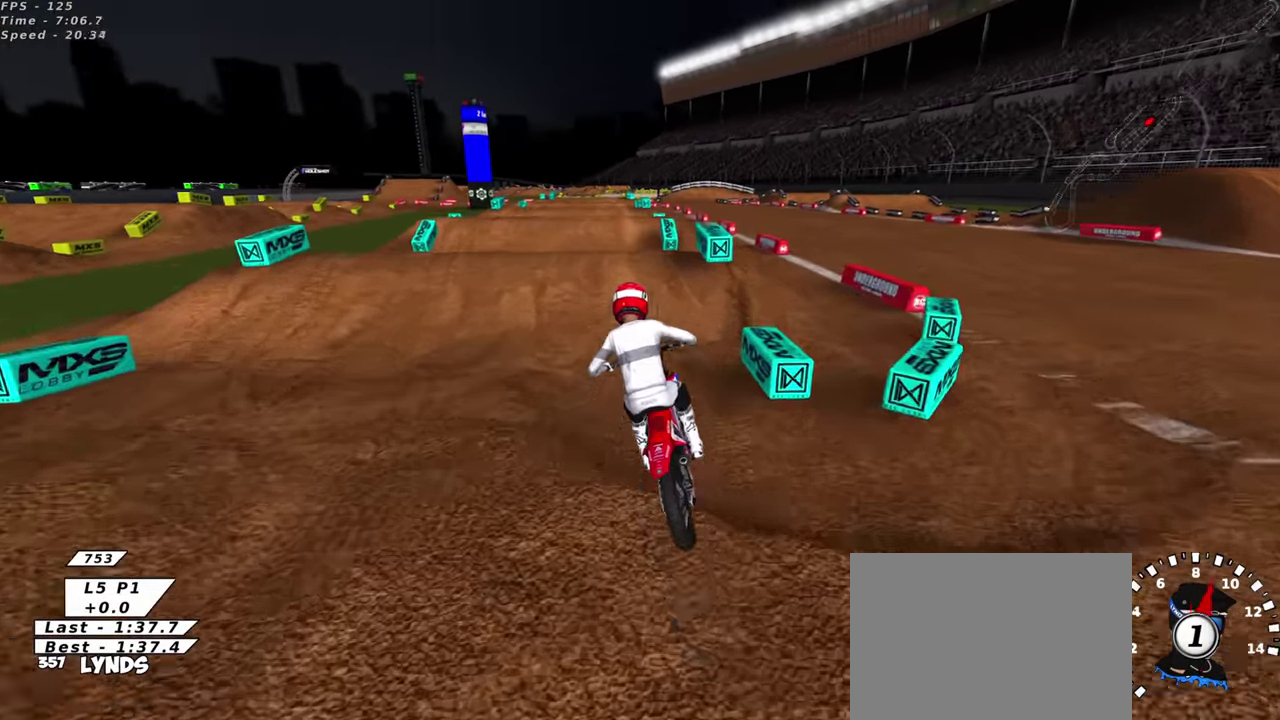
Gameplay with a controller (PlayStation layout); each line is a JSON object with the inputs held at the frame after it (dt_ms = milliseconds from this image to that frame). "events" lists button and stick changes between this image and that frame as [ms after this image, input, new state], when the widget could be followed in between. This document gives stick clicks only as held states, not as events.
{"dt_ms": 300, "buttons": ["R2"], "left_stick": "up-right", "right_stick": "up", "events": [[17, "R2", "up"], [50, "left_stick", "center"], [83, "right_stick", "up"], [100, "R2", "down"], [100, "left_stick", "up-right"]]}
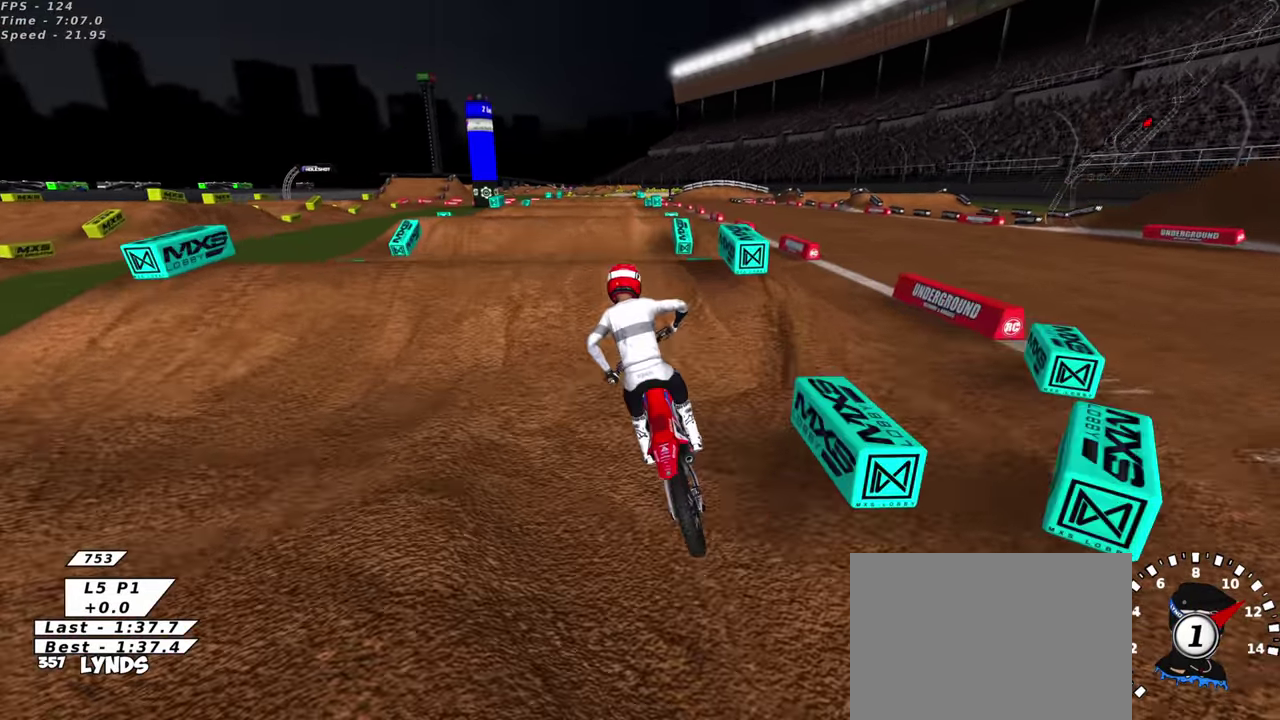
{"dt_ms": 900, "buttons": [], "left_stick": "up", "right_stick": "center", "events": [[183, "left_stick", "center"], [350, "right_stick", "up-left"], [400, "right_stick", "center"], [433, "R2", "up"], [466, "left_stick", "left"], [566, "right_stick", "down"], [716, "left_stick", "up-left"], [833, "left_stick", "up"], [833, "right_stick", "center"]]}
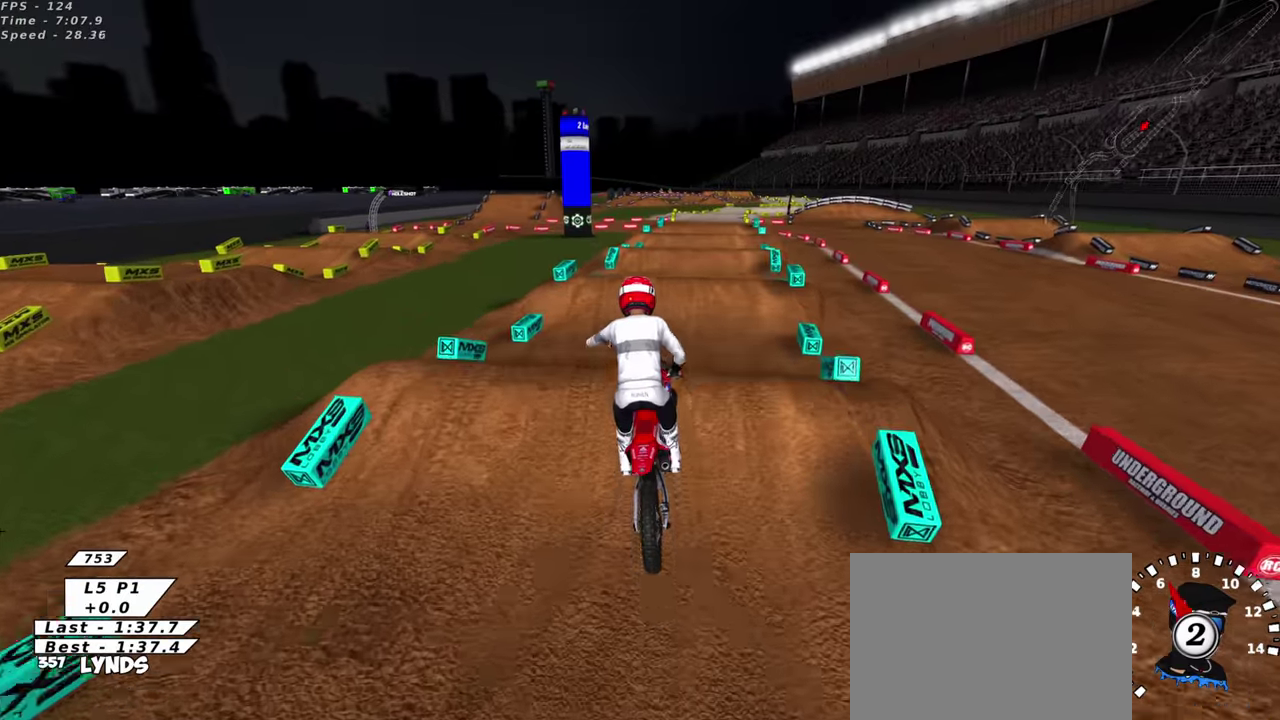
{"dt_ms": 300, "buttons": ["R2"], "left_stick": "center", "right_stick": "center", "events": [[33, "left_stick", "up-right"], [100, "left_stick", "right"], [133, "right_stick", "up-left"], [216, "right_stick", "center"], [250, "R2", "down"], [250, "left_stick", "center"]]}
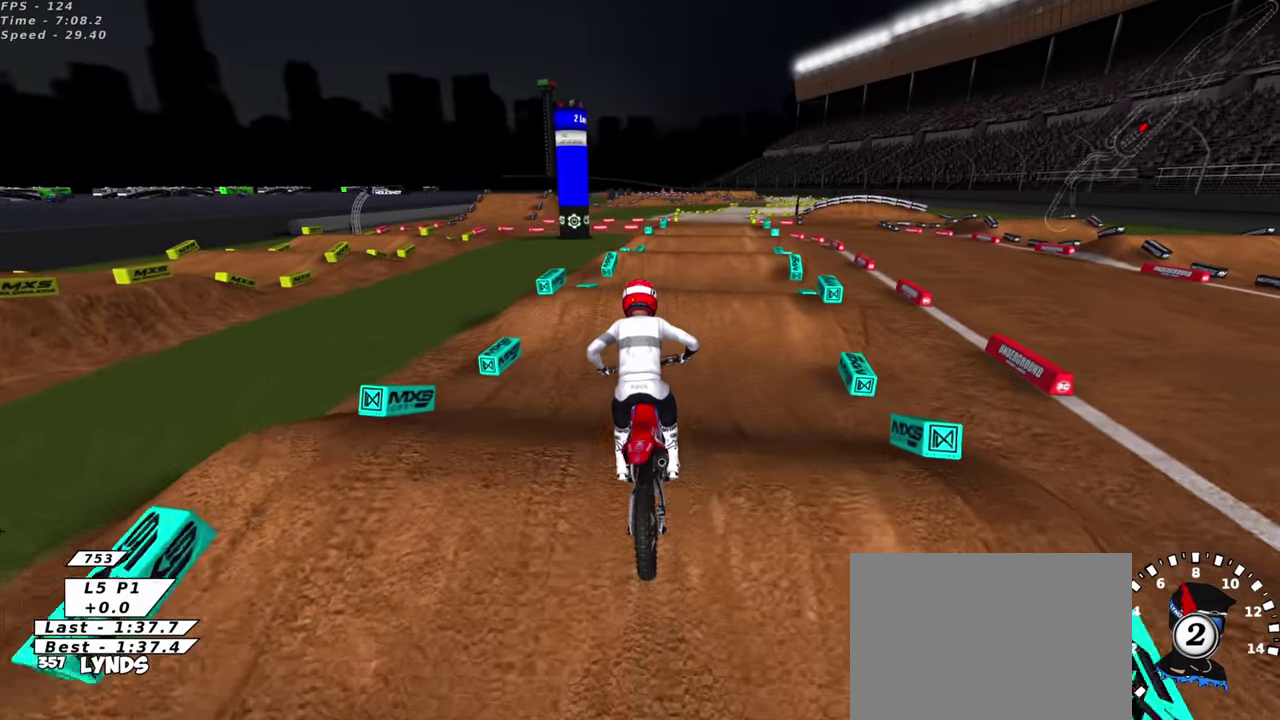
{"dt_ms": 600, "buttons": ["R2"], "left_stick": "center", "right_stick": "up", "events": [[316, "right_stick", "up"], [416, "left_stick", "up-right"], [550, "left_stick", "center"]]}
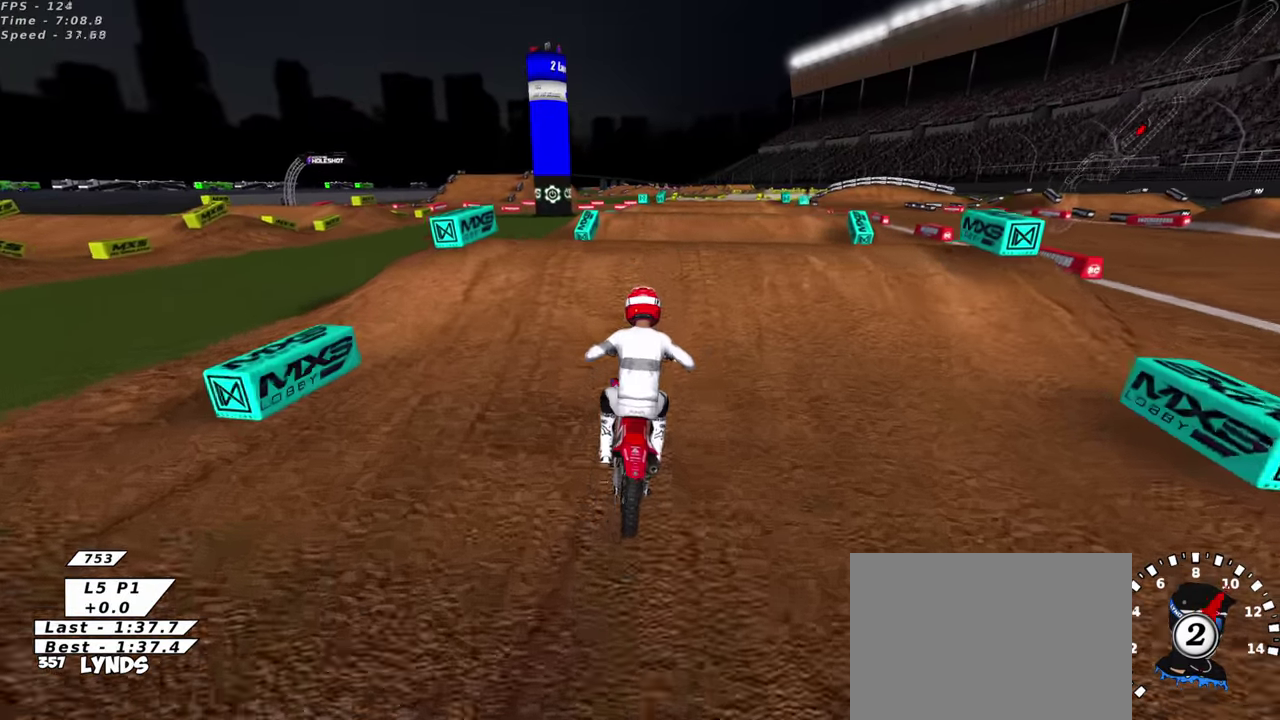
{"dt_ms": 400, "buttons": [], "left_stick": "center", "right_stick": "down-left", "events": [[233, "right_stick", "center"], [283, "R2", "up"], [300, "right_stick", "down-left"]]}
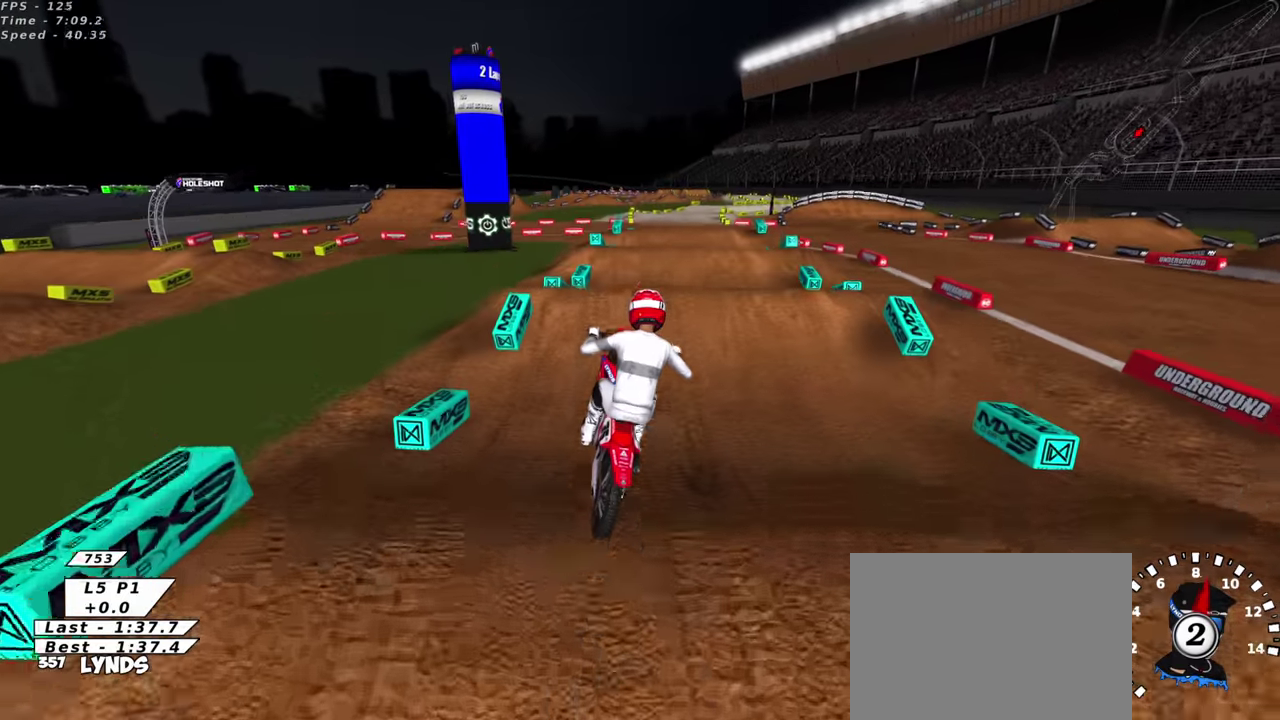
{"dt_ms": 600, "buttons": [], "left_stick": "up-right", "right_stick": "up", "events": [[83, "right_stick", "center"], [133, "left_stick", "left"], [333, "R2", "down"], [350, "left_stick", "center"], [400, "right_stick", "up"], [450, "left_stick", "up"], [516, "left_stick", "up-right"], [600, "R2", "up"]]}
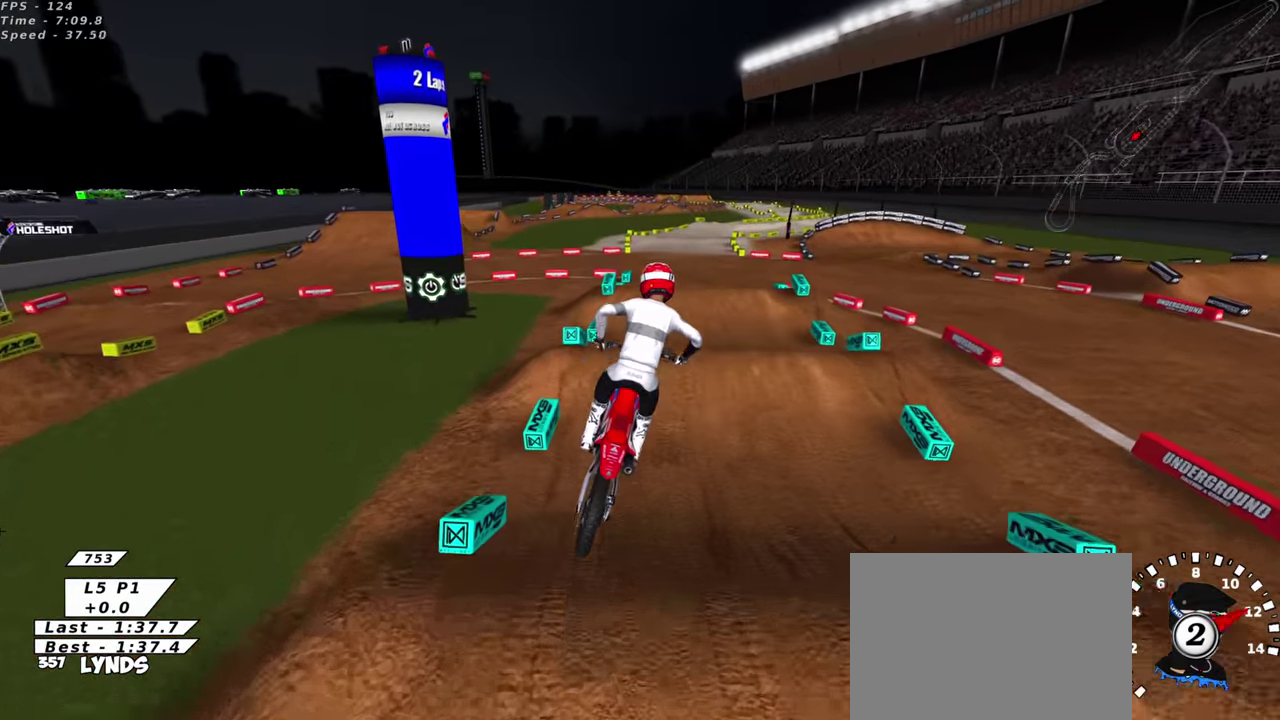
{"dt_ms": 400, "buttons": ["TRIANGLE", "R2"], "left_stick": "left", "right_stick": "center", "events": [[116, "left_stick", "center"], [250, "R2", "down"], [250, "right_stick", "center"], [300, "TRIANGLE", "down"], [400, "left_stick", "left"]]}
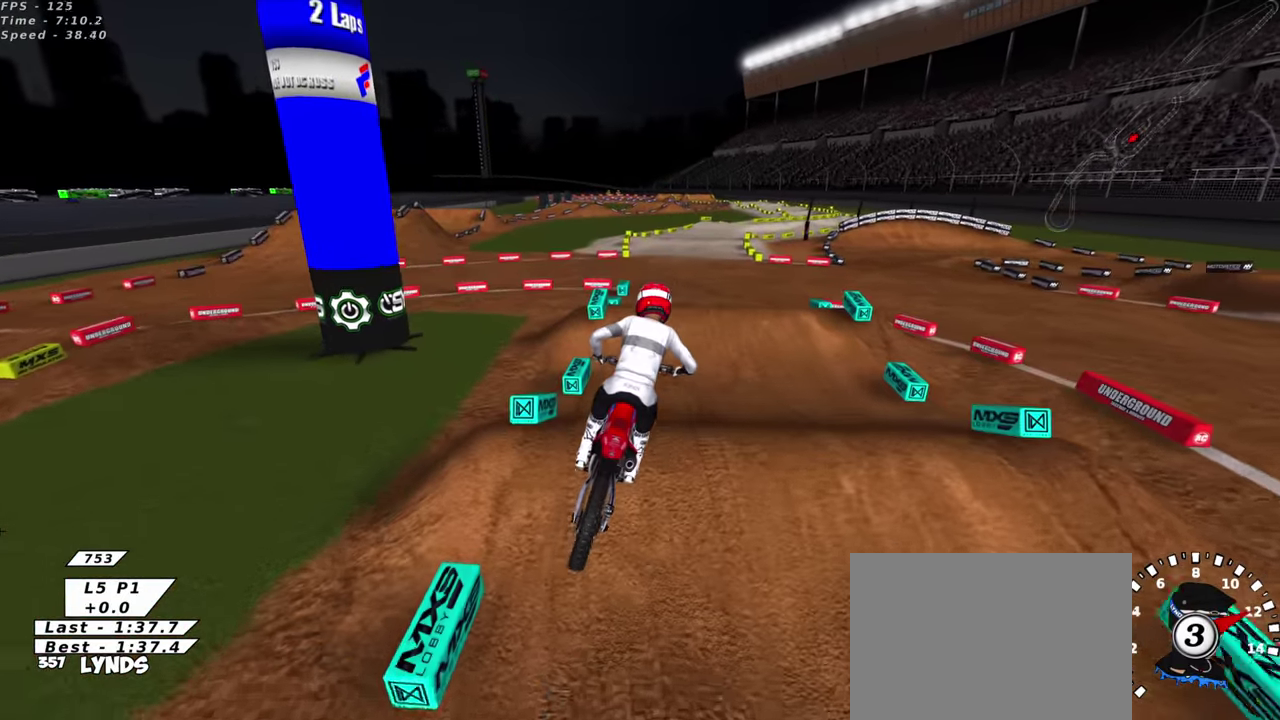
{"dt_ms": 500, "buttons": ["R2"], "left_stick": "center", "right_stick": "up", "events": [[16, "TRIANGLE", "up"], [183, "left_stick", "center"], [333, "right_stick", "up"]]}
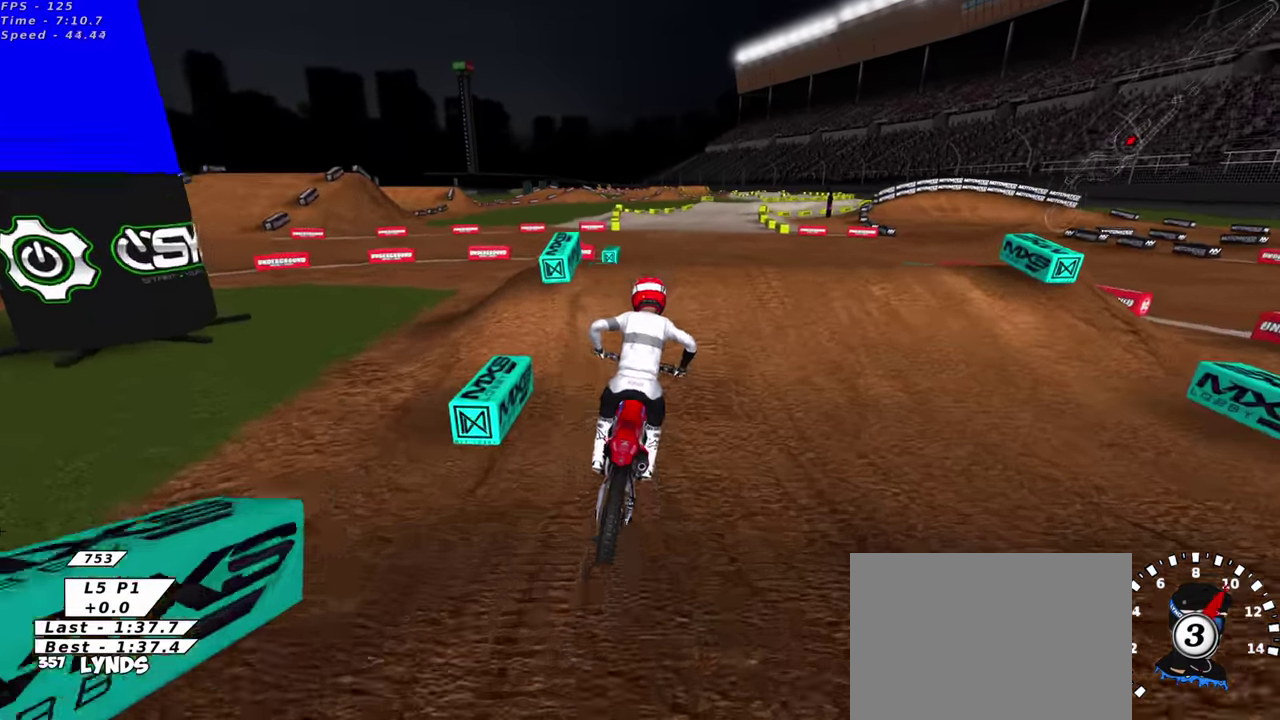
{"dt_ms": 500, "buttons": [], "left_stick": "center", "right_stick": "up-left", "events": [[200, "right_stick", "center"], [250, "TRIANGLE", "down"], [333, "TRIANGLE", "up"], [350, "right_stick", "up-left"], [383, "R2", "up"]]}
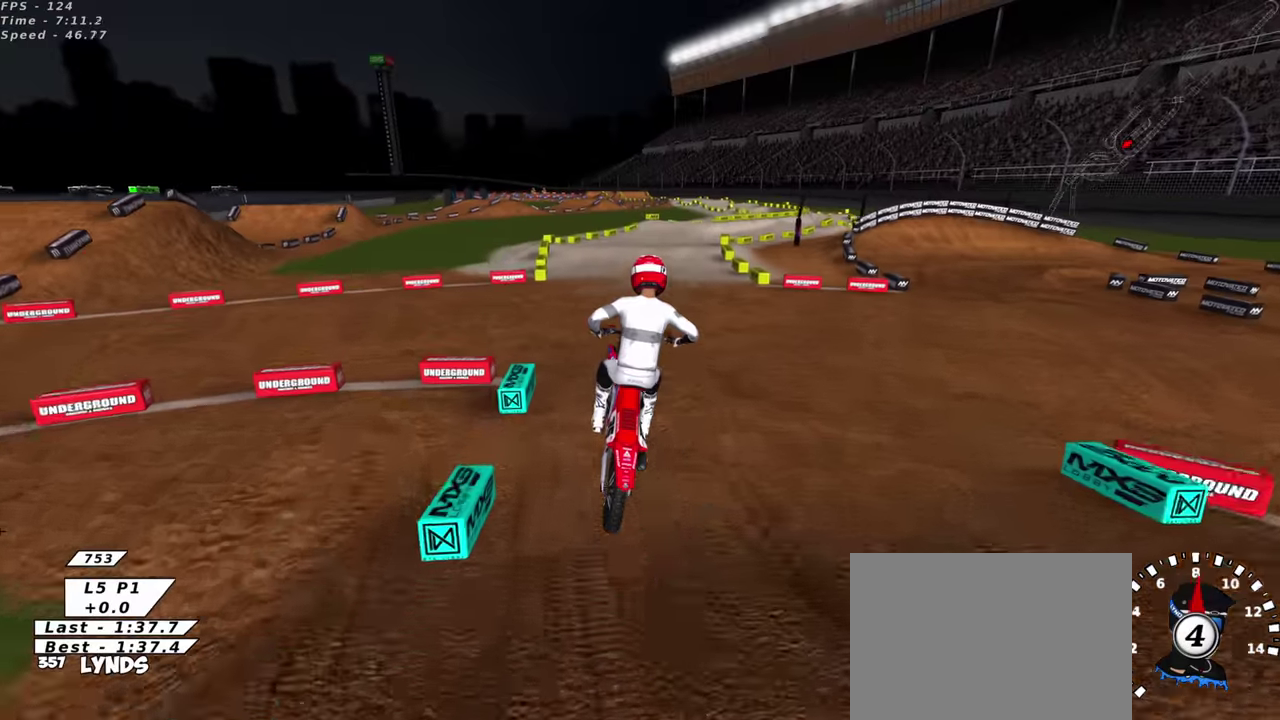
{"dt_ms": 400, "buttons": ["TRIANGLE", "R2"], "left_stick": "up-right", "right_stick": "up", "events": [[66, "right_stick", "center"], [100, "left_stick", "up-right"], [216, "R2", "down"], [333, "TRIANGLE", "down"], [333, "right_stick", "up"]]}
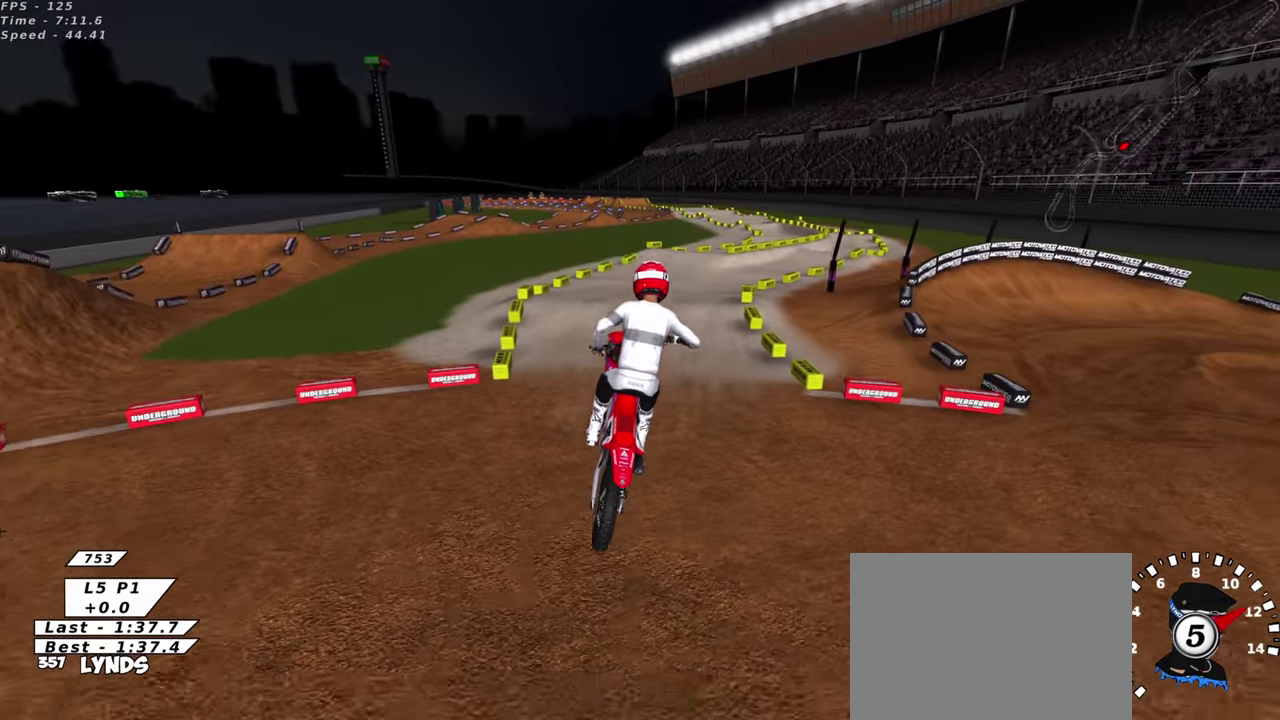
{"dt_ms": 600, "buttons": [], "left_stick": "center", "right_stick": "center", "events": [[33, "TRIANGLE", "up"], [150, "TRIANGLE", "down"], [266, "R2", "up"], [266, "TRIANGLE", "up"], [366, "right_stick", "center"], [416, "L1", "down"], [500, "SQUARE", "down"], [533, "L1", "up"], [550, "left_stick", "center"], [583, "SQUARE", "up"]]}